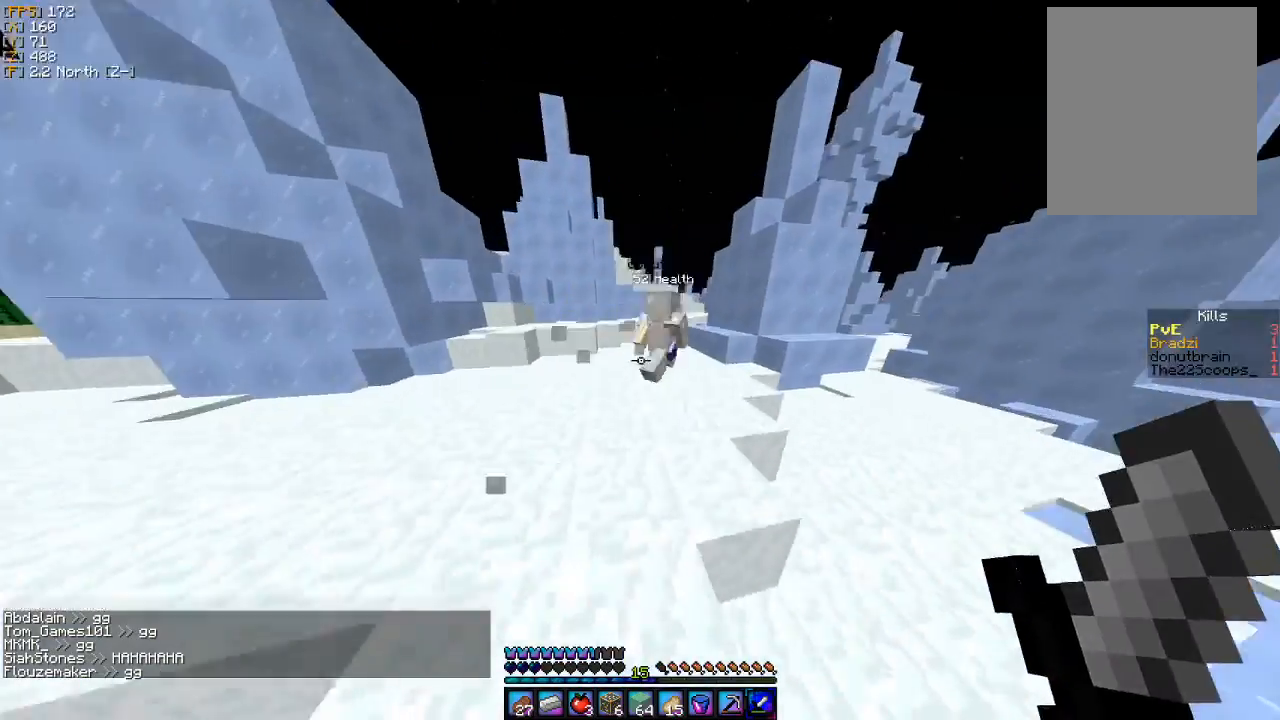
Gameplay with keyboard and mouse; each line is a JSON object with the keys and mouse buttons held at the frame after it. "events" lists presses ("down") and releases ("up") of "a", "d", "s", "w", "mouse_left" and "mouse_right" between this image and that frame as [ms after this image, input, new state], when the widget could be followed in between. "mouse_left", "mouse_right" = the "left", "right" buttons of the "mouse" list. No other keys are recorded. Fast repeated clicks can show as one long hold. Mouse movement is not recorded.
{"keys": ["d", "w"], "mouse": [], "events": [[467, "d", "down"]]}
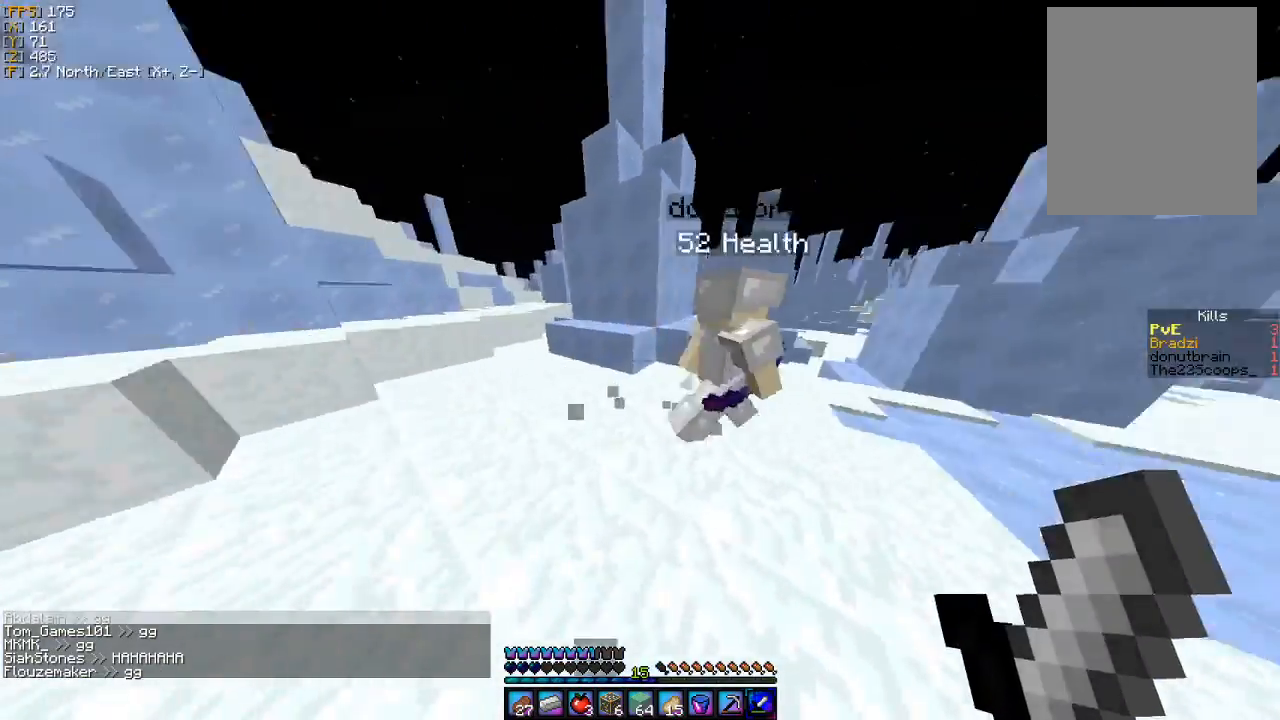
{"keys": ["w"], "mouse": [], "events": [[333, "d", "up"]]}
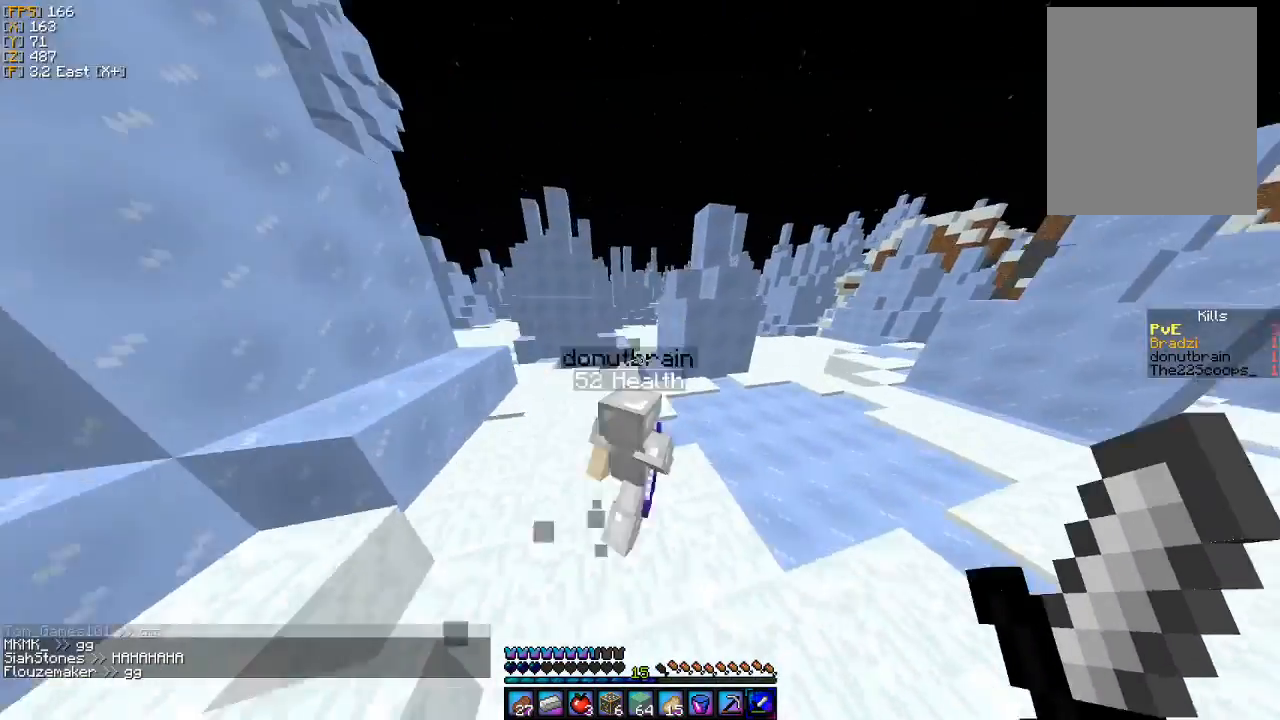
{"keys": ["d", "w"], "mouse": [], "events": [[200, "d", "down"]]}
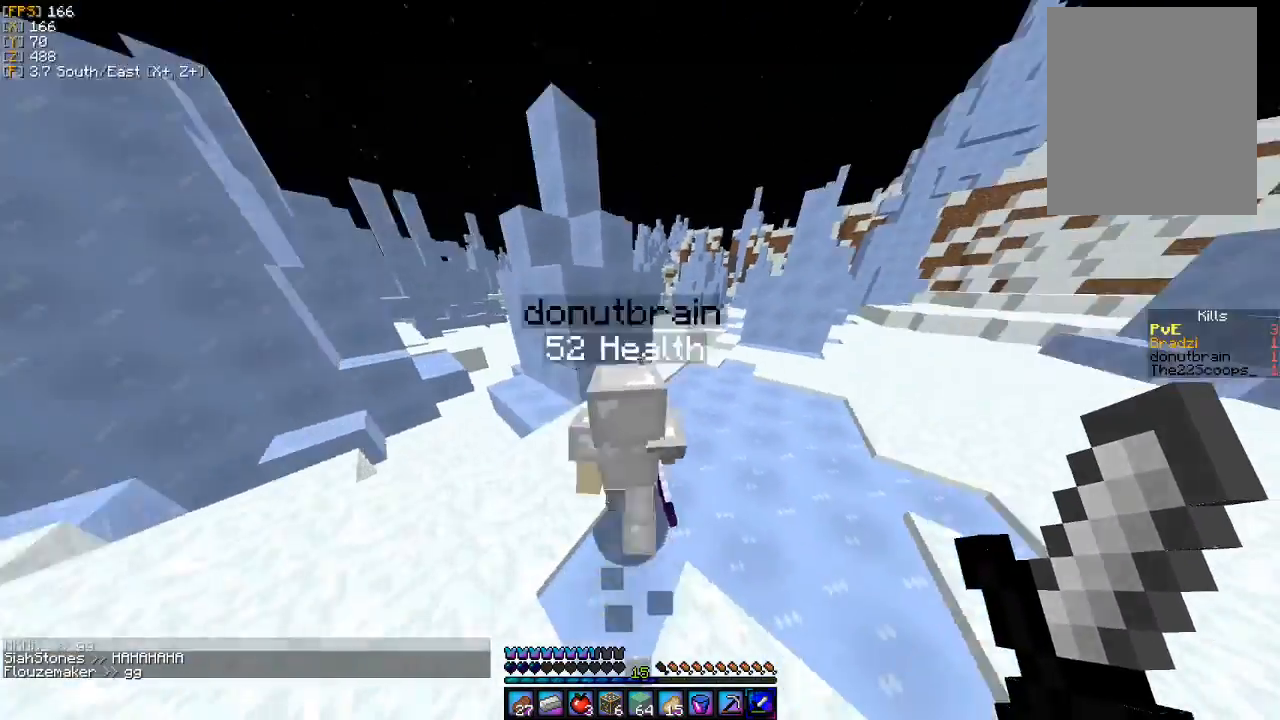
{"keys": ["d", "w"], "mouse": [], "events": []}
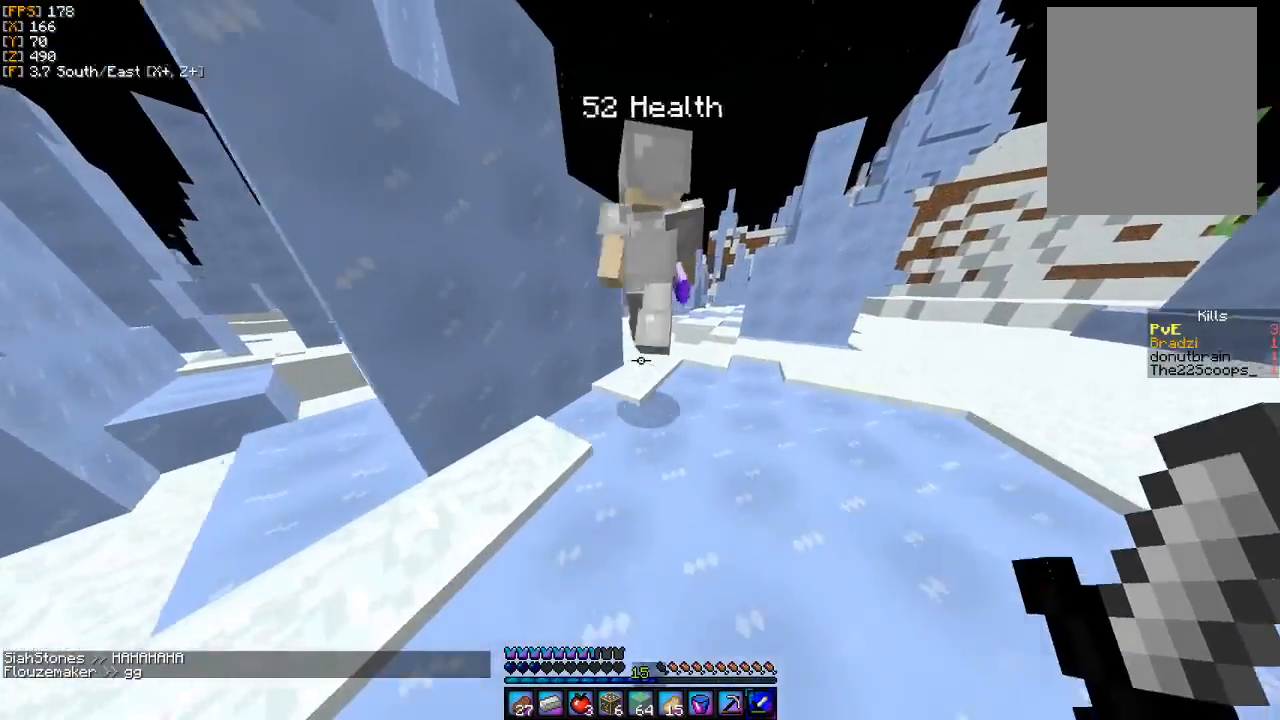
{"keys": ["d", "w"], "mouse": []}
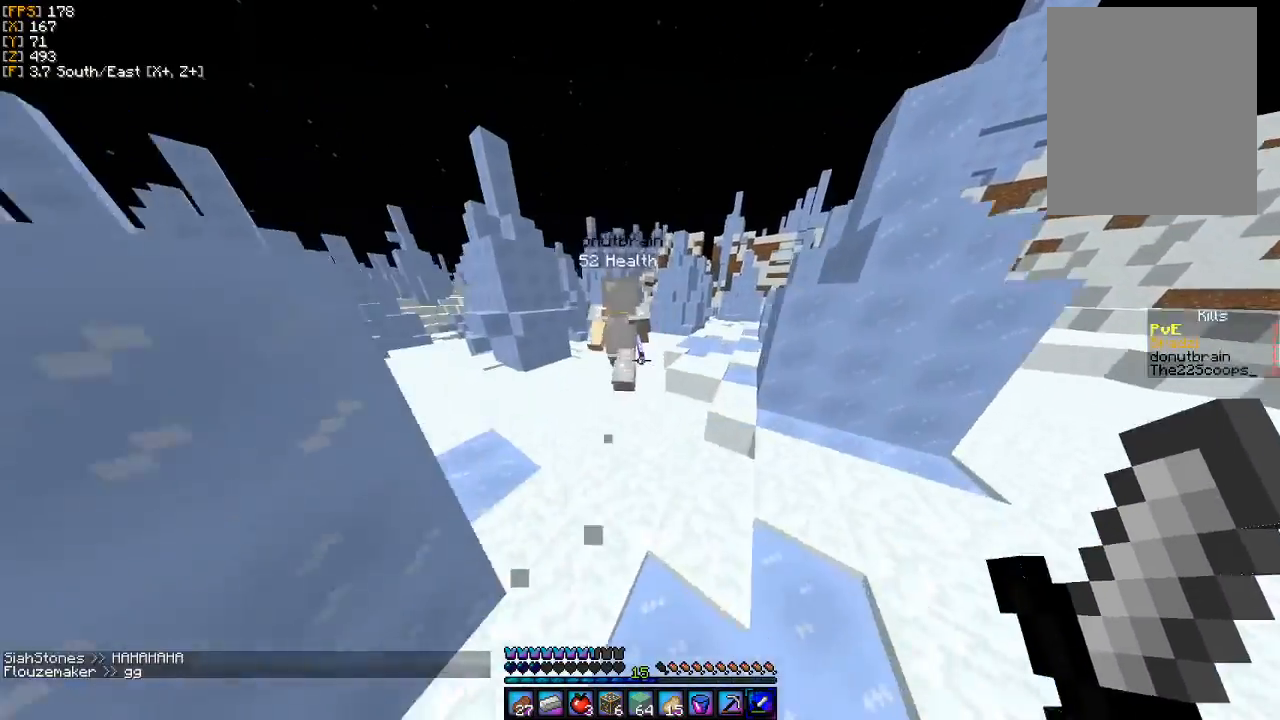
{"keys": ["a", "w"], "mouse": [], "events": [[233, "d", "up"], [500, "a", "down"]]}
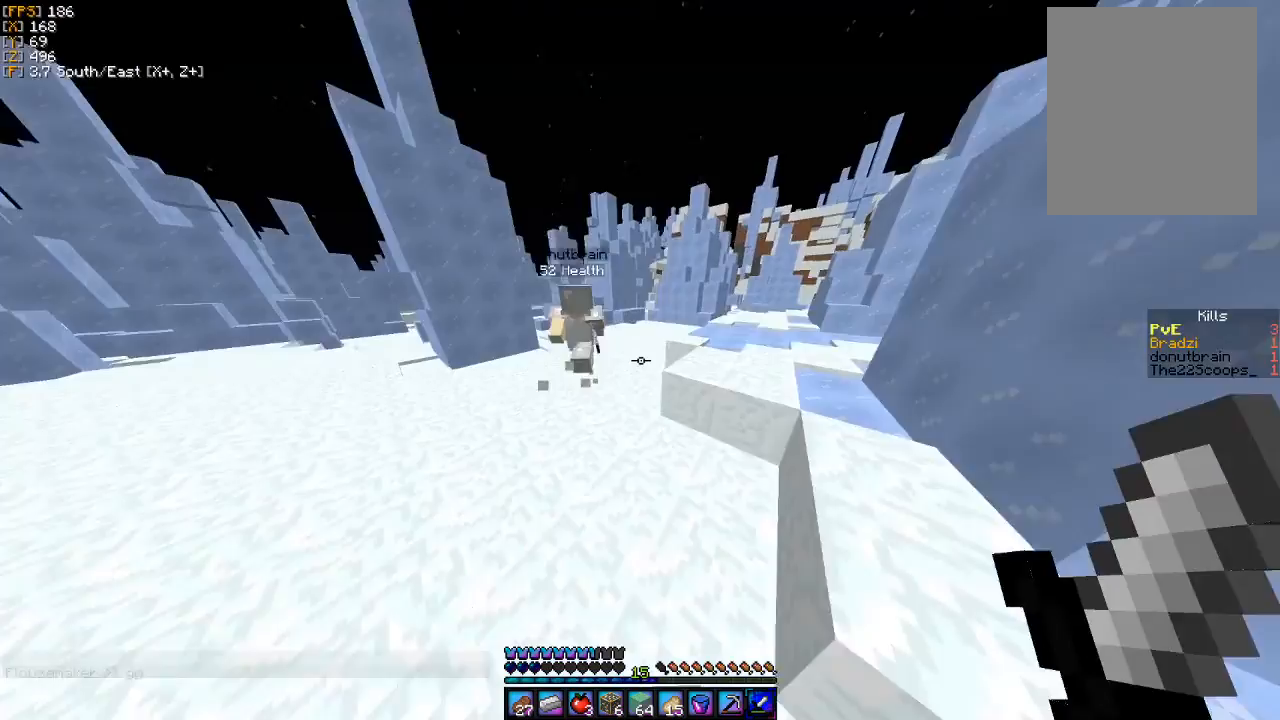
{"keys": ["a", "w"], "mouse": [], "events": [[200, "a", "up"], [467, "a", "down"]]}
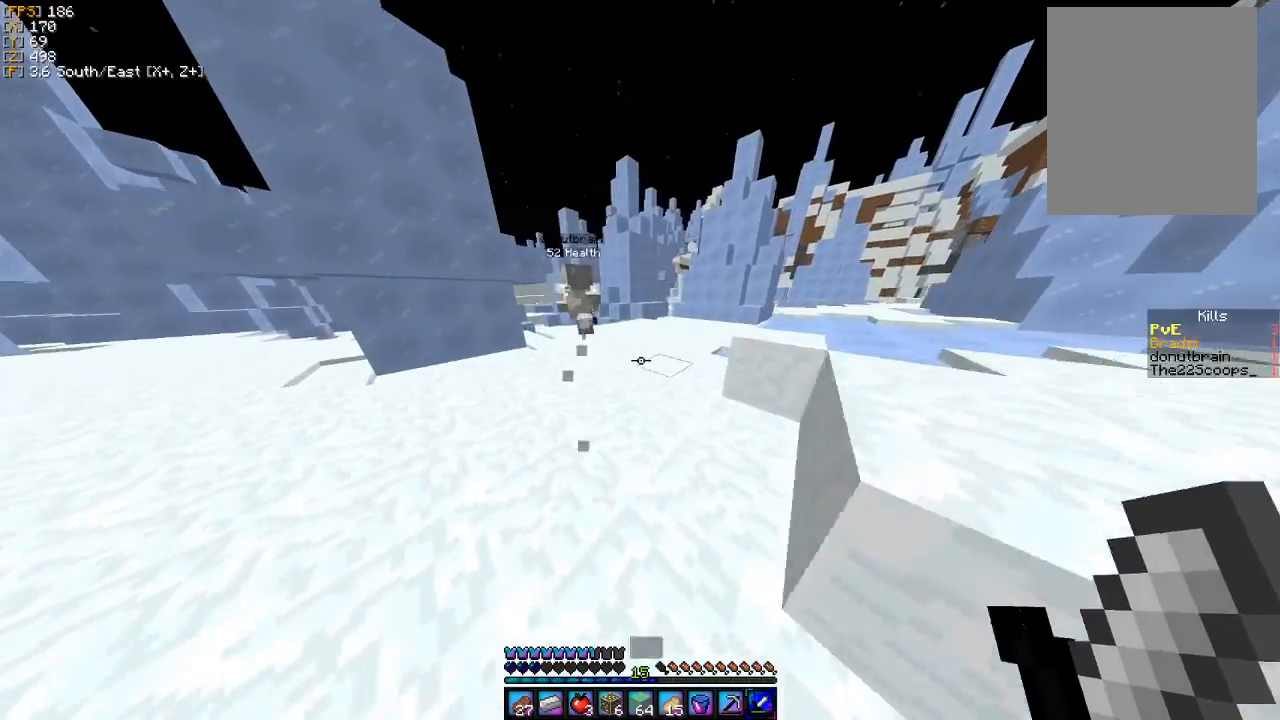
{"keys": ["d", "w"], "mouse": []}
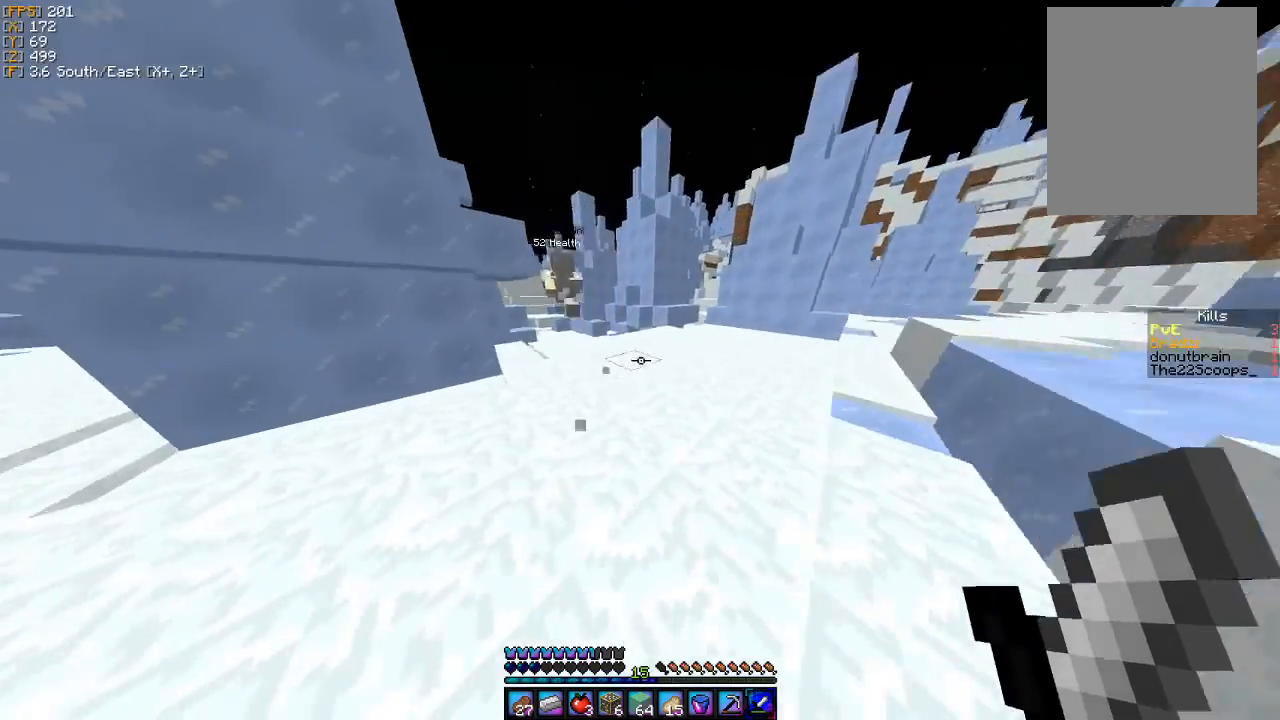
{"keys": ["w"], "mouse": []}
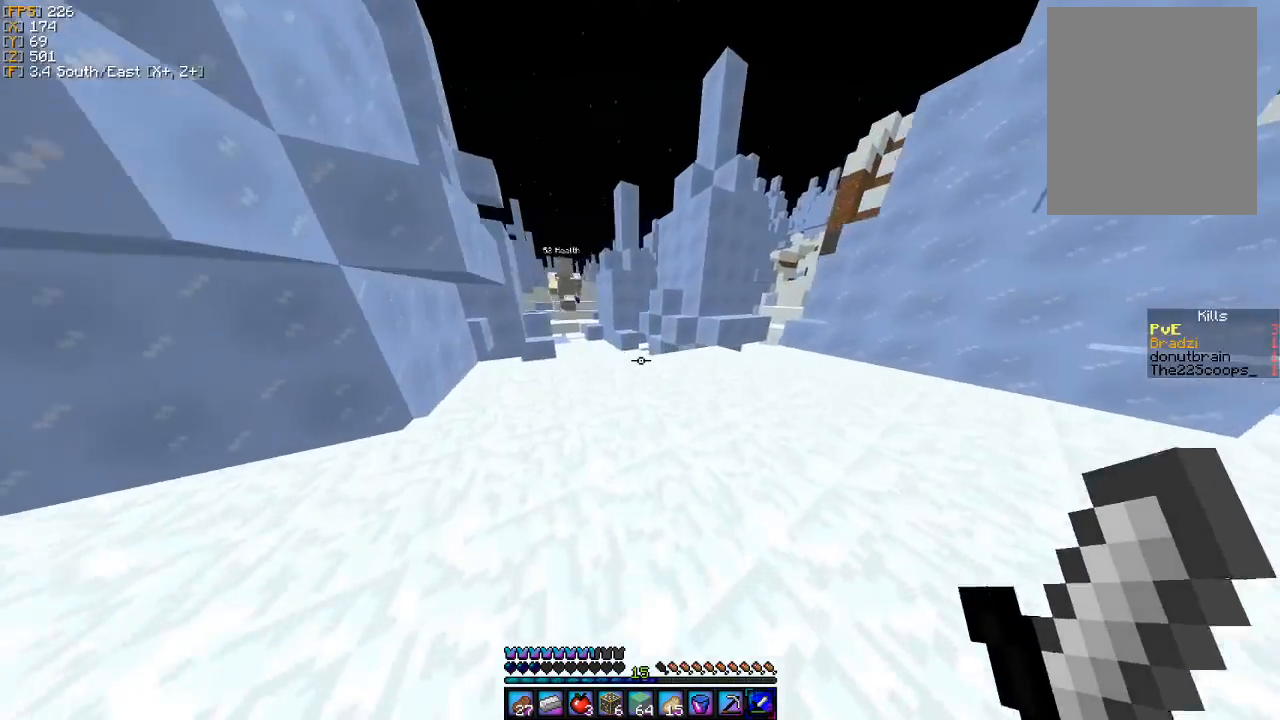
{"keys": ["d", "w"], "mouse": [], "events": [[433, "d", "down"]]}
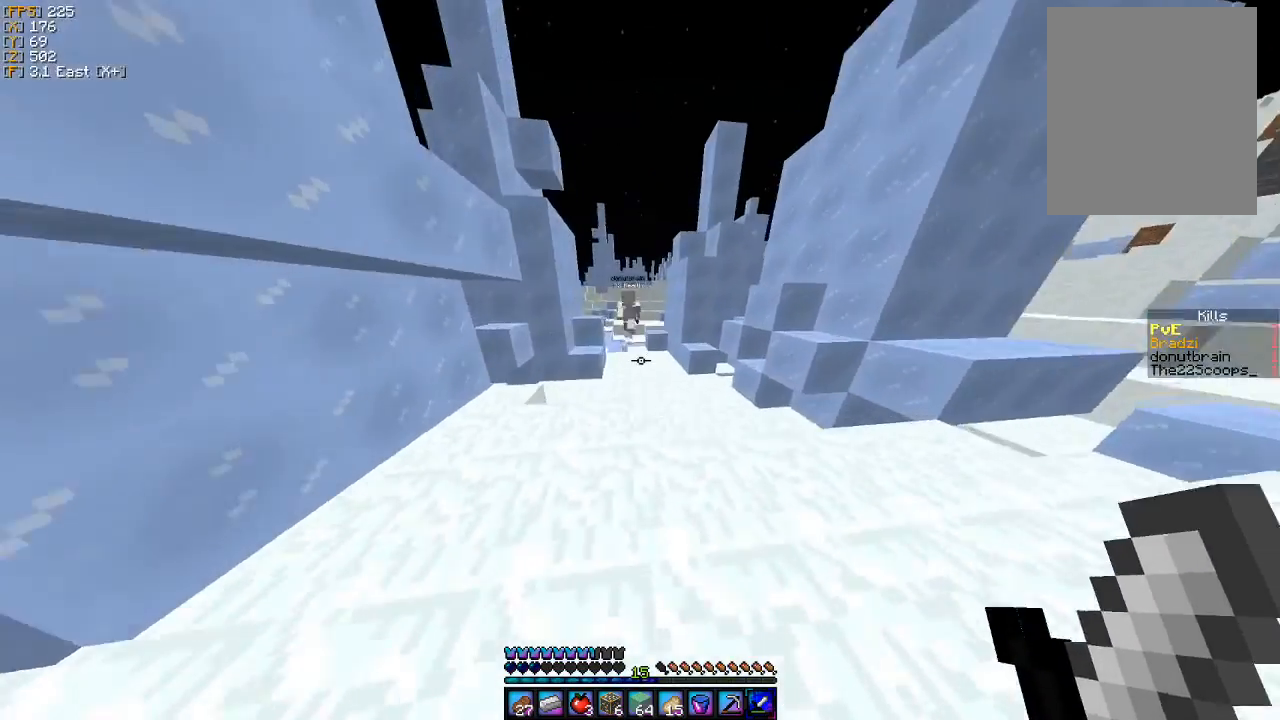
{"keys": ["w"], "mouse": [], "events": [[33, "d", "up"]]}
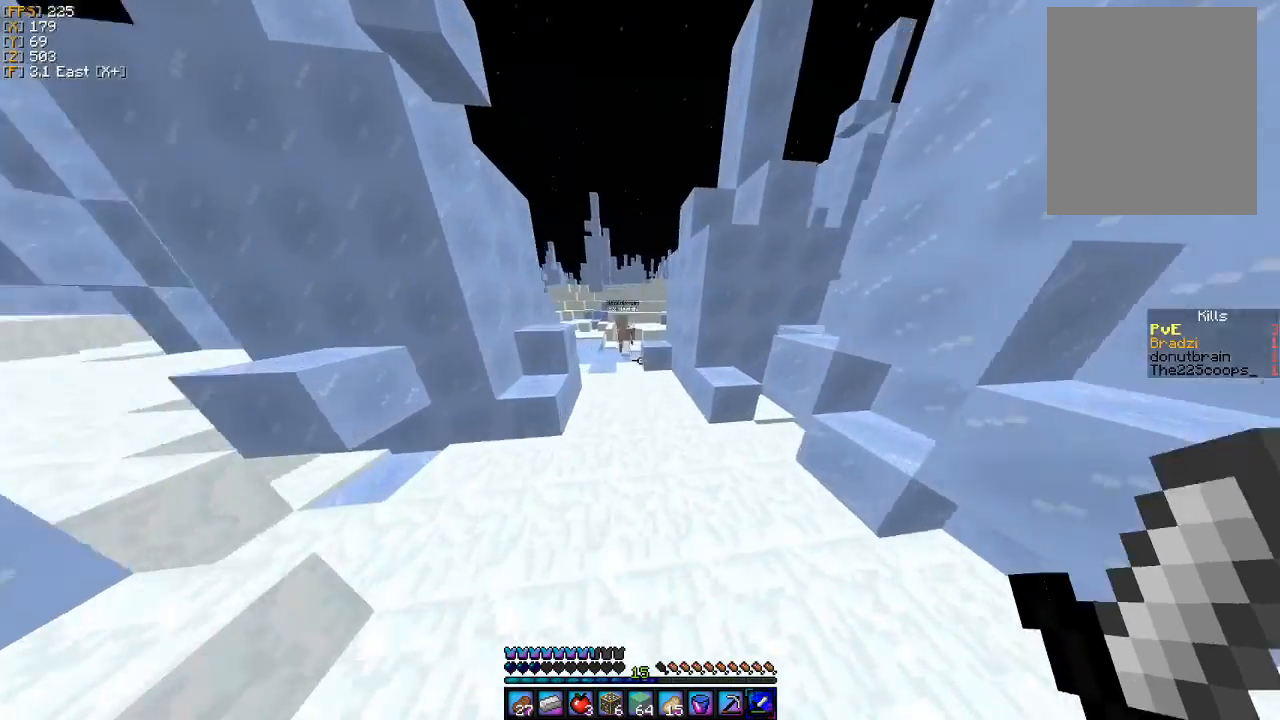
{"keys": ["a", "w"], "mouse": [], "events": [[300, "a", "down"]]}
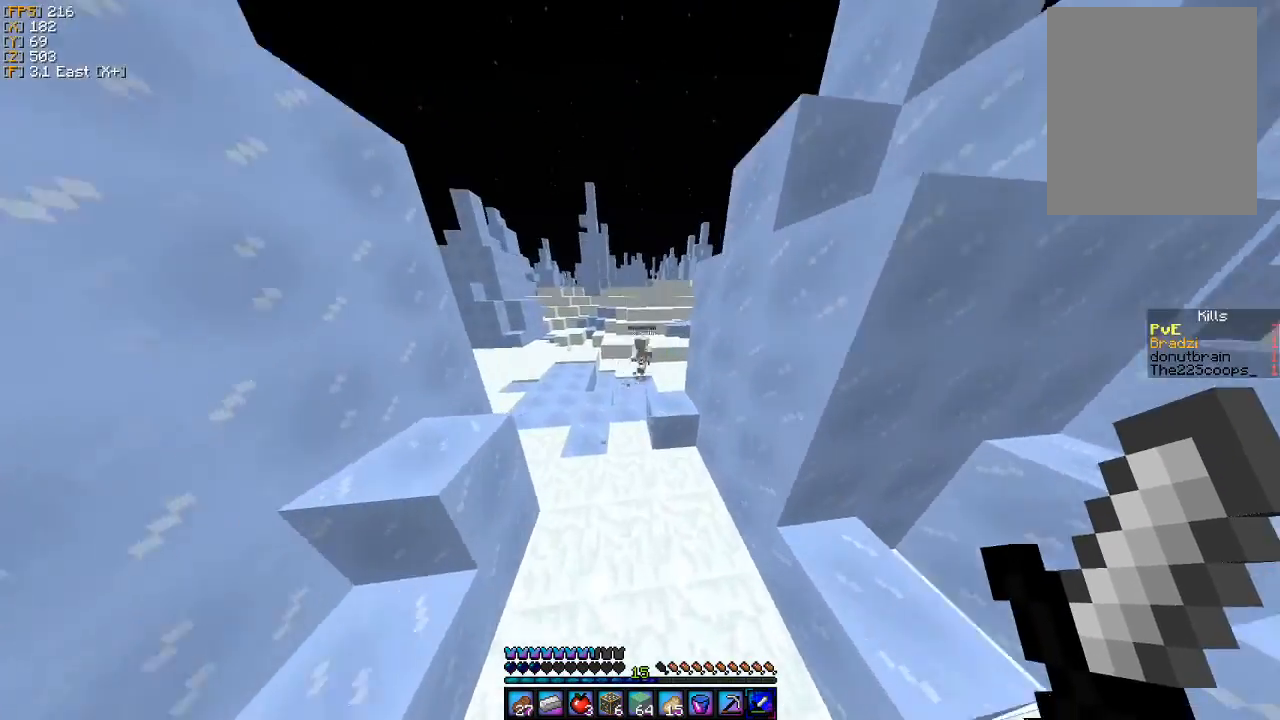
{"keys": ["w"], "mouse": [], "events": [[200, "a", "up"]]}
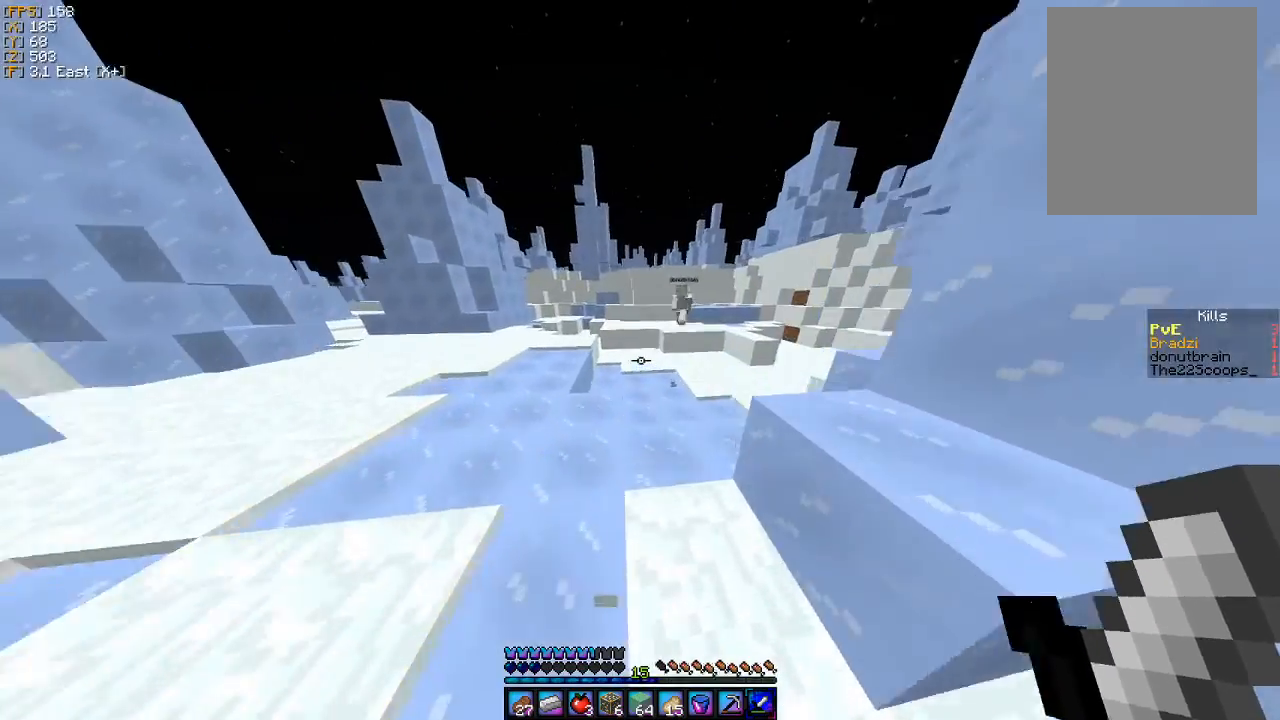
{"keys": ["w"], "mouse": [], "events": []}
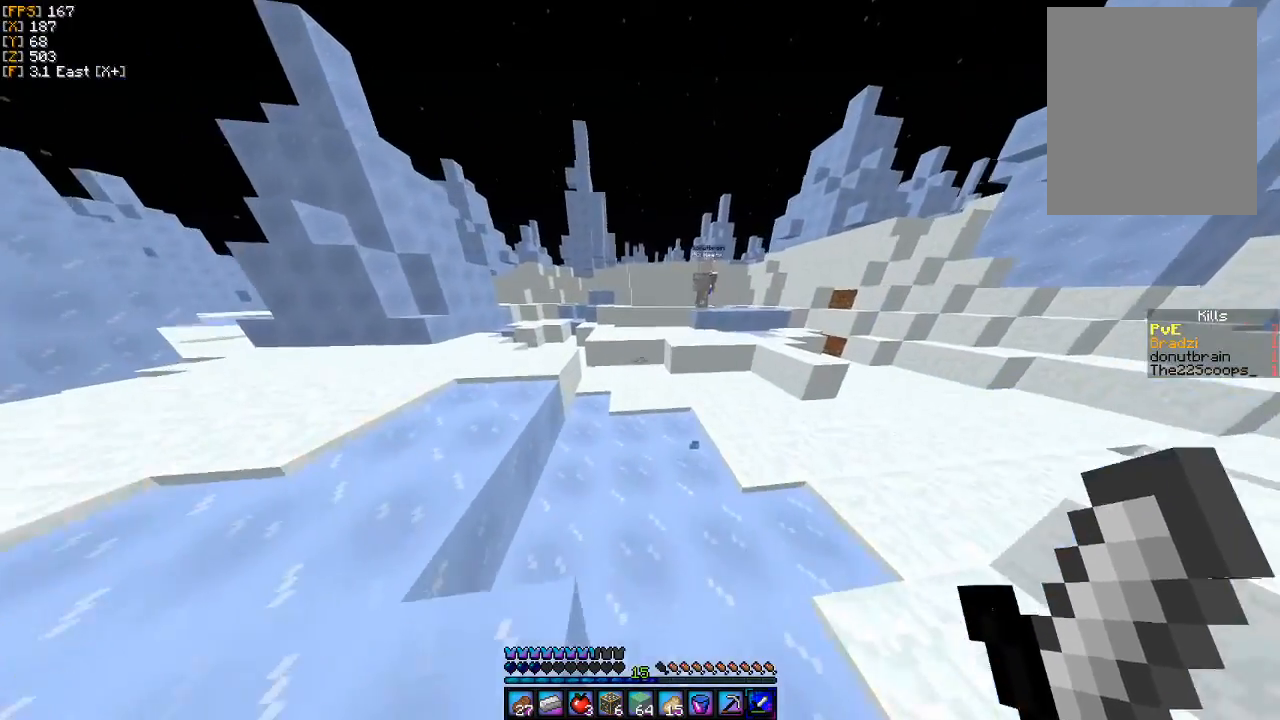
{"keys": [], "mouse": [], "events": [[100, "w", "up"]]}
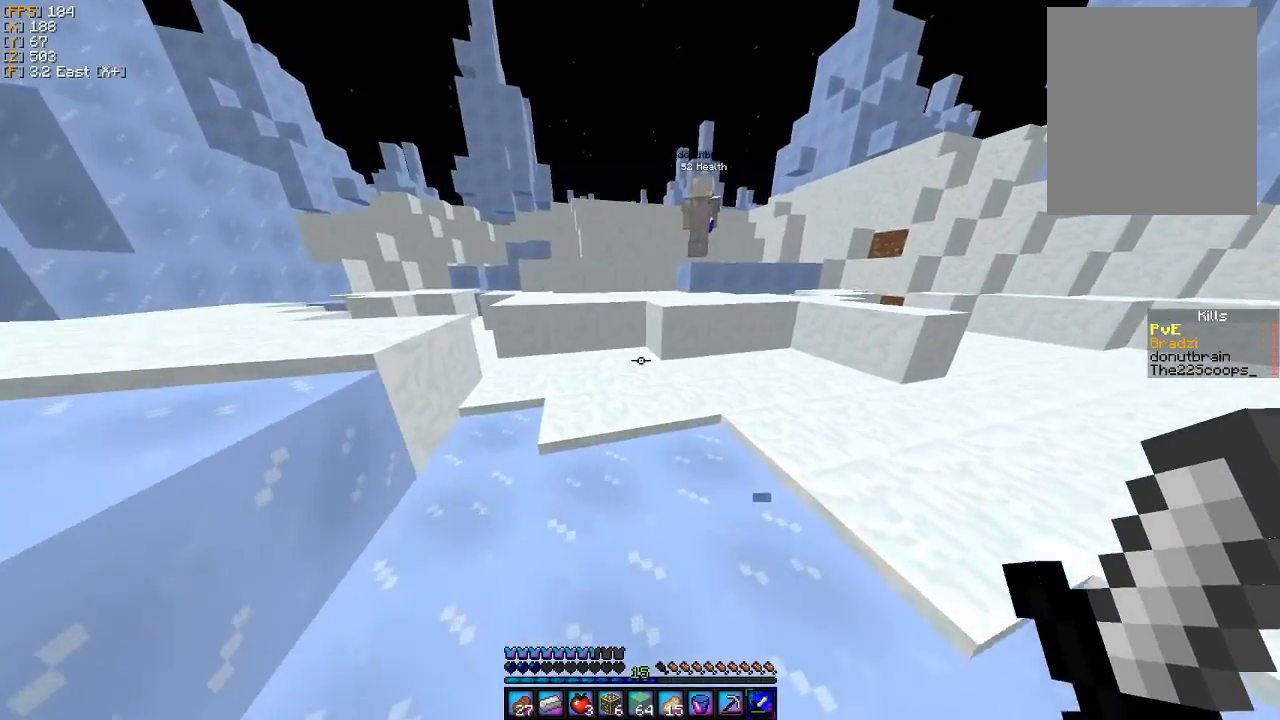
{"keys": ["w"], "mouse": [], "events": [[67, "w", "down"]]}
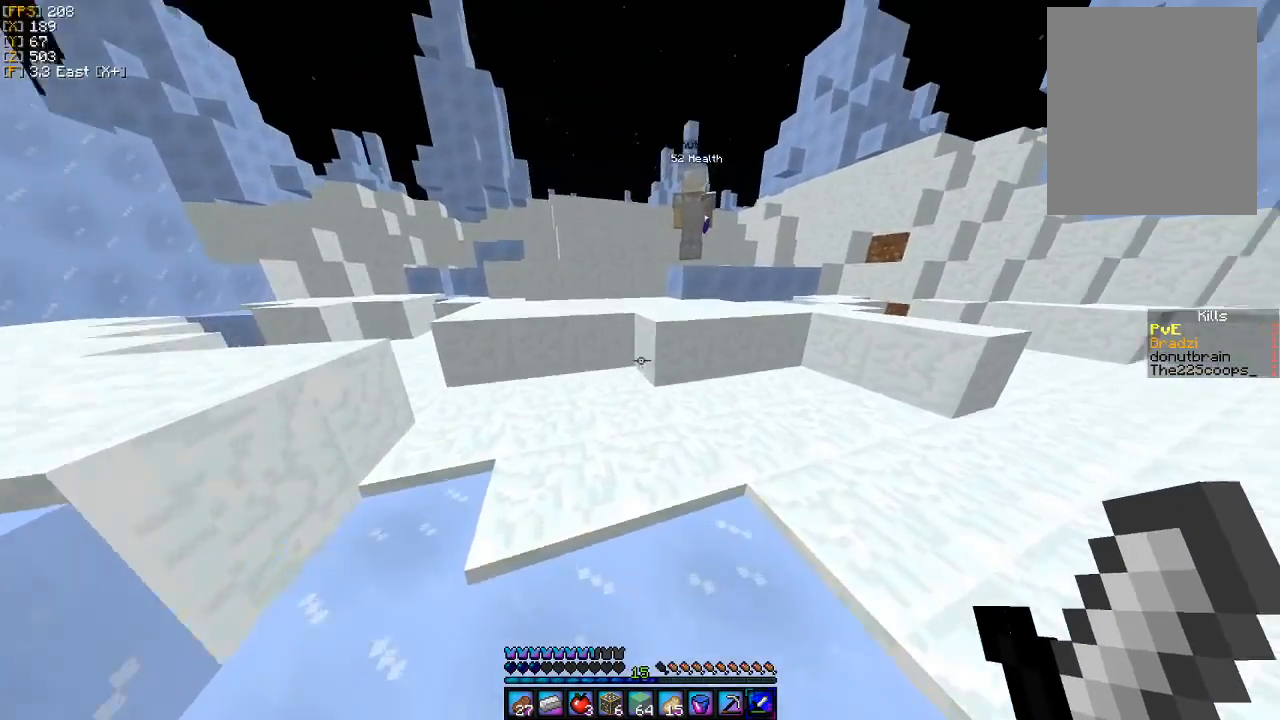
{"keys": ["w"], "mouse": [], "events": []}
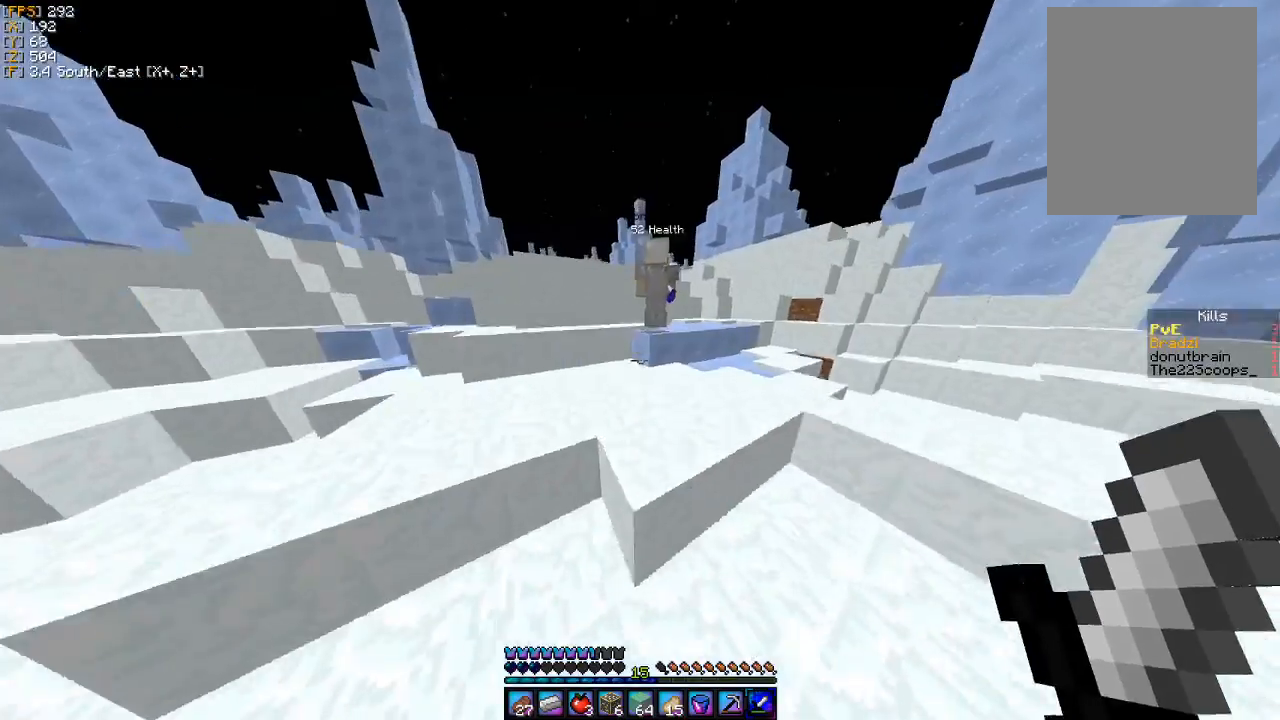
{"keys": ["w"], "mouse": [], "events": [[33, "d", "down"], [433, "d", "up"]]}
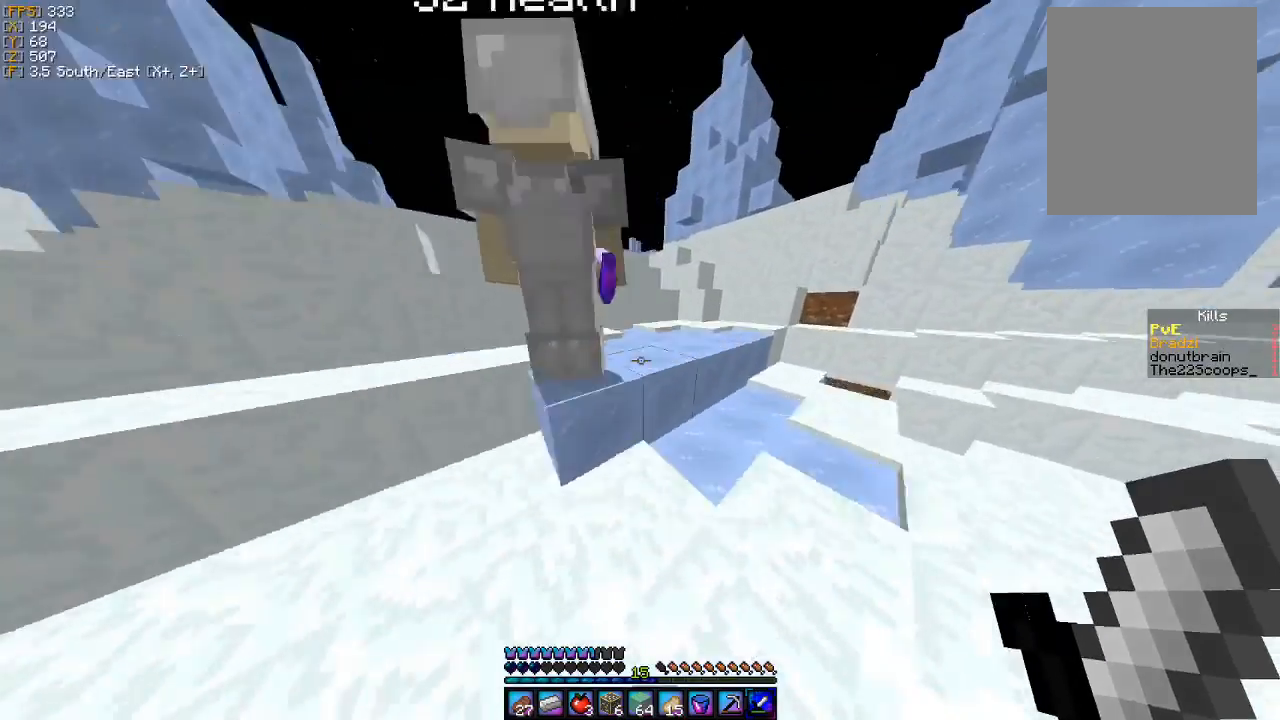
{"keys": ["w"], "mouse": [], "events": []}
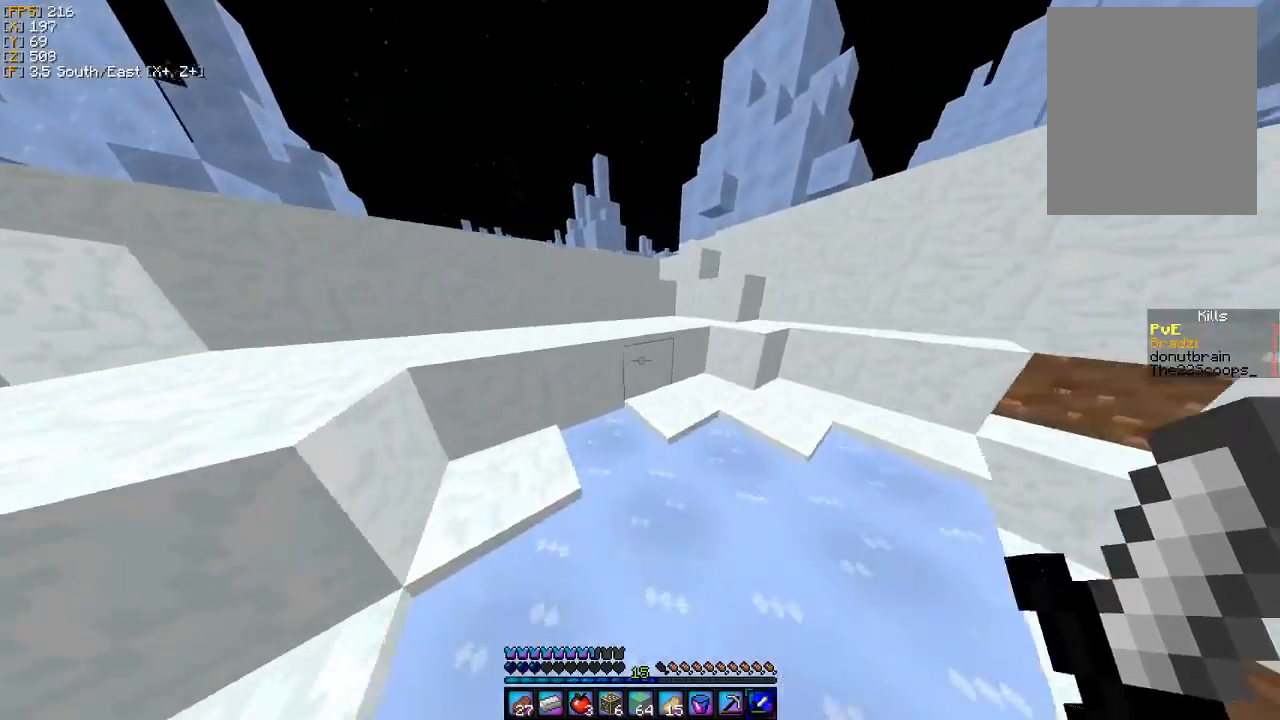
{"keys": ["w"], "mouse": [], "events": [[167, "d", "down"], [400, "d", "up"]]}
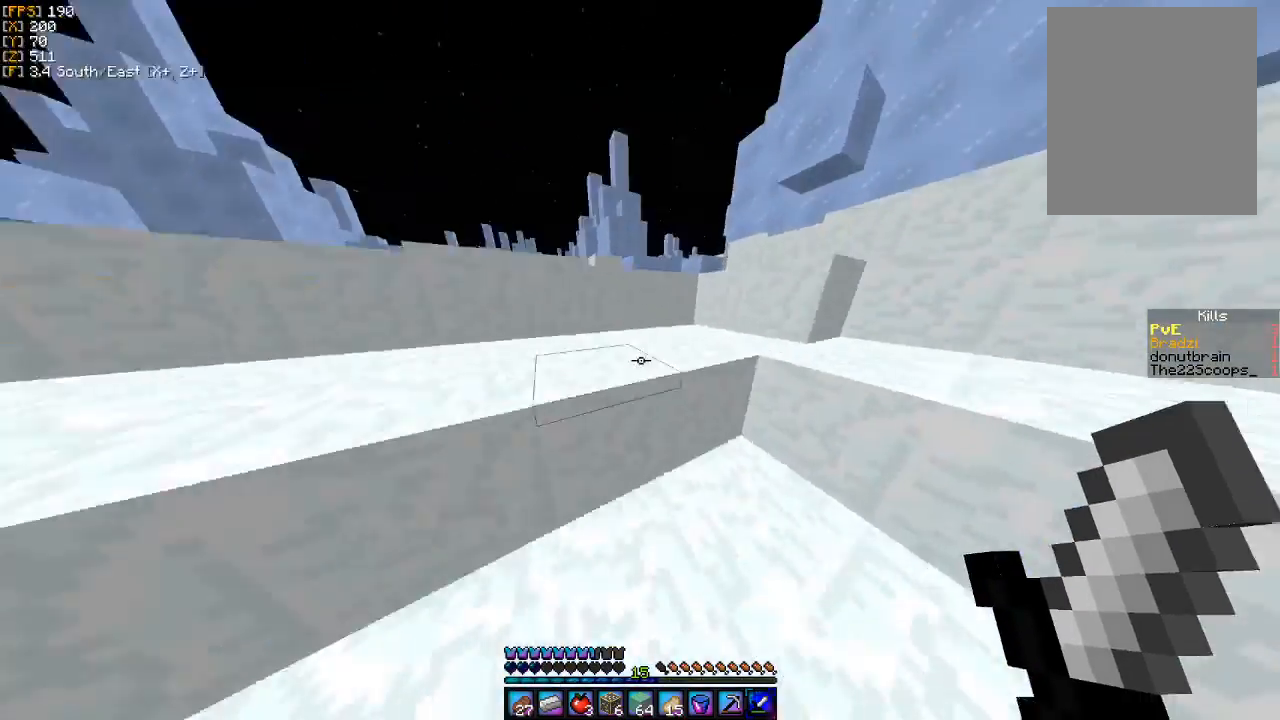
{"keys": ["w"], "mouse": [], "events": []}
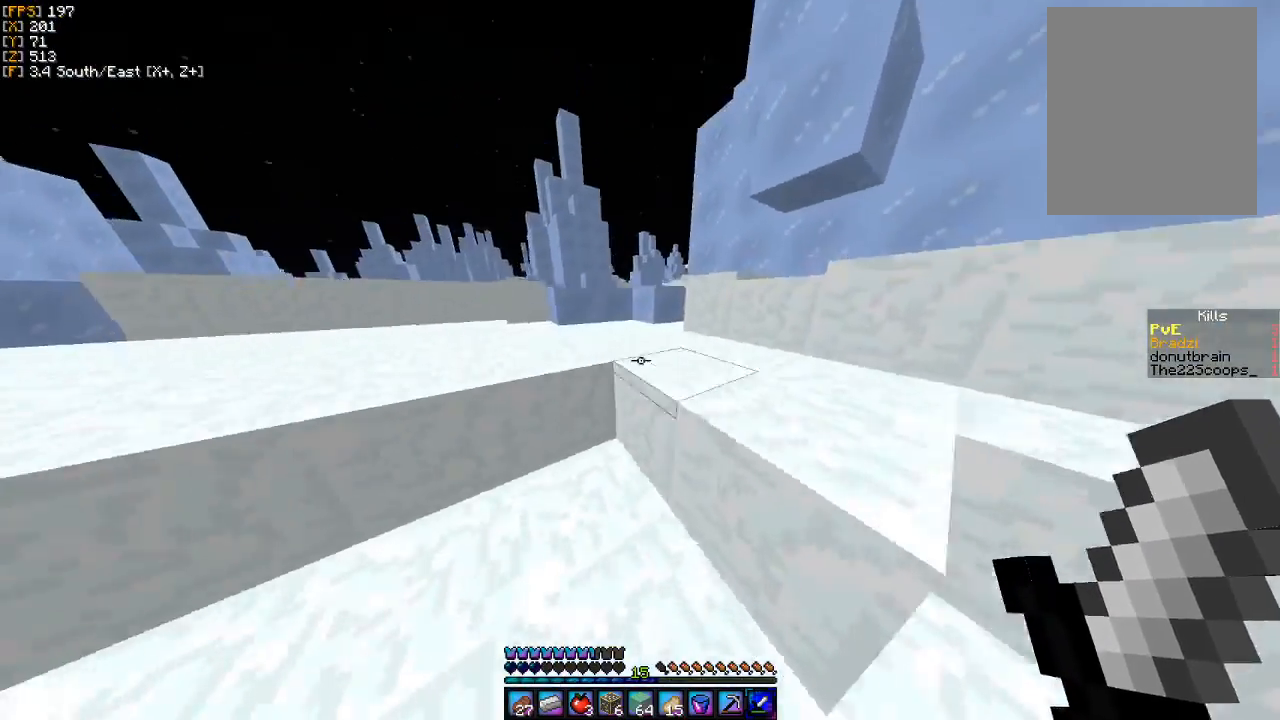
{"keys": ["w"], "mouse": [], "events": [[100, "a", "down"], [400, "a", "up"]]}
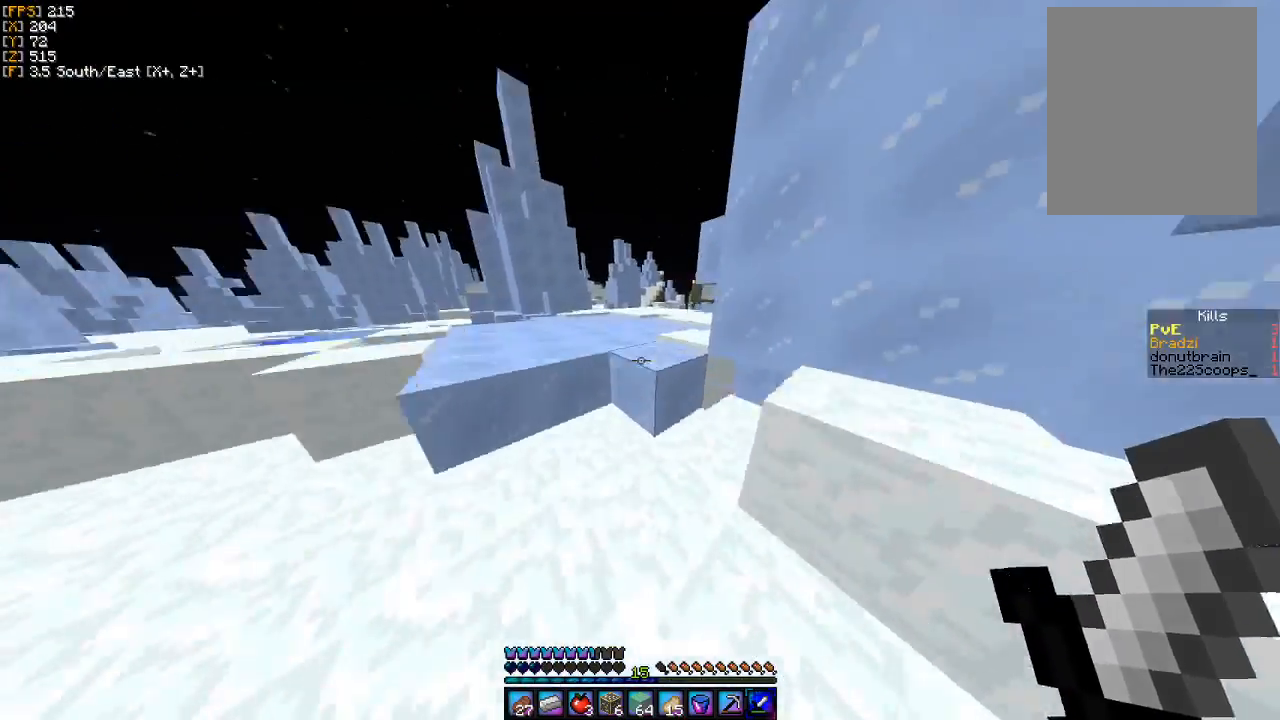
{"keys": ["w"], "mouse": [], "events": []}
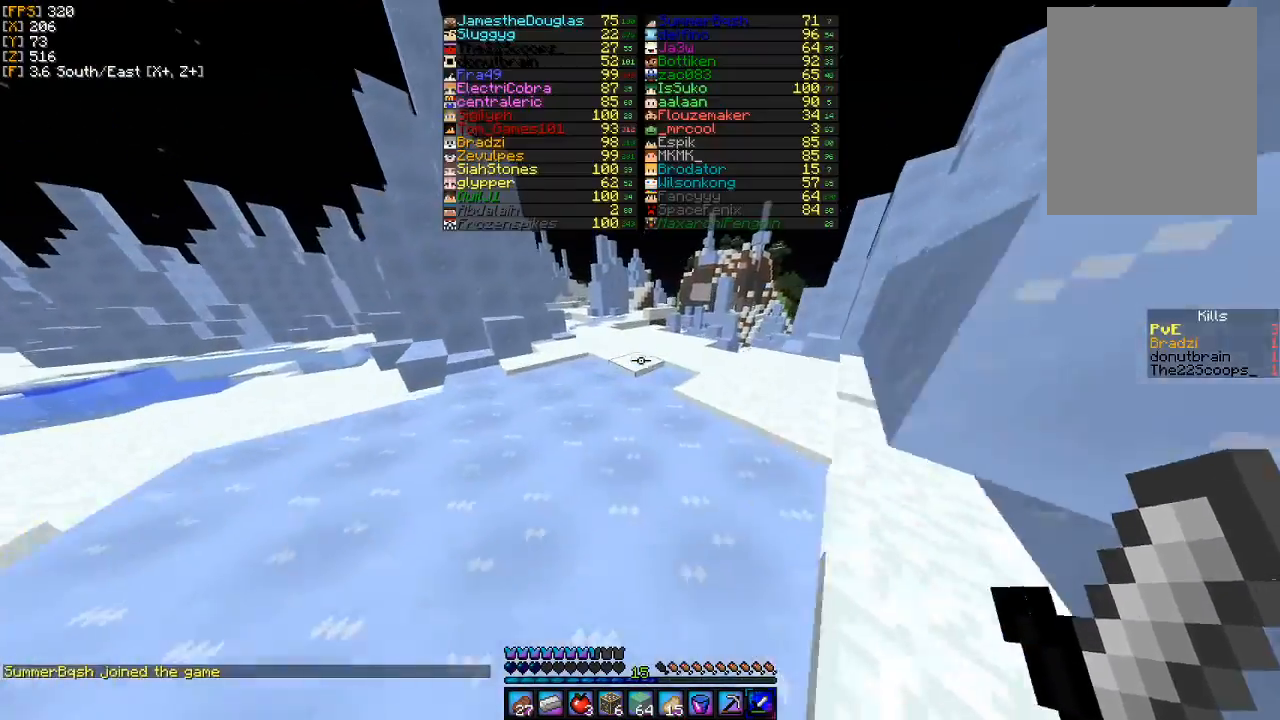
{"keys": ["w"], "mouse": [], "events": []}
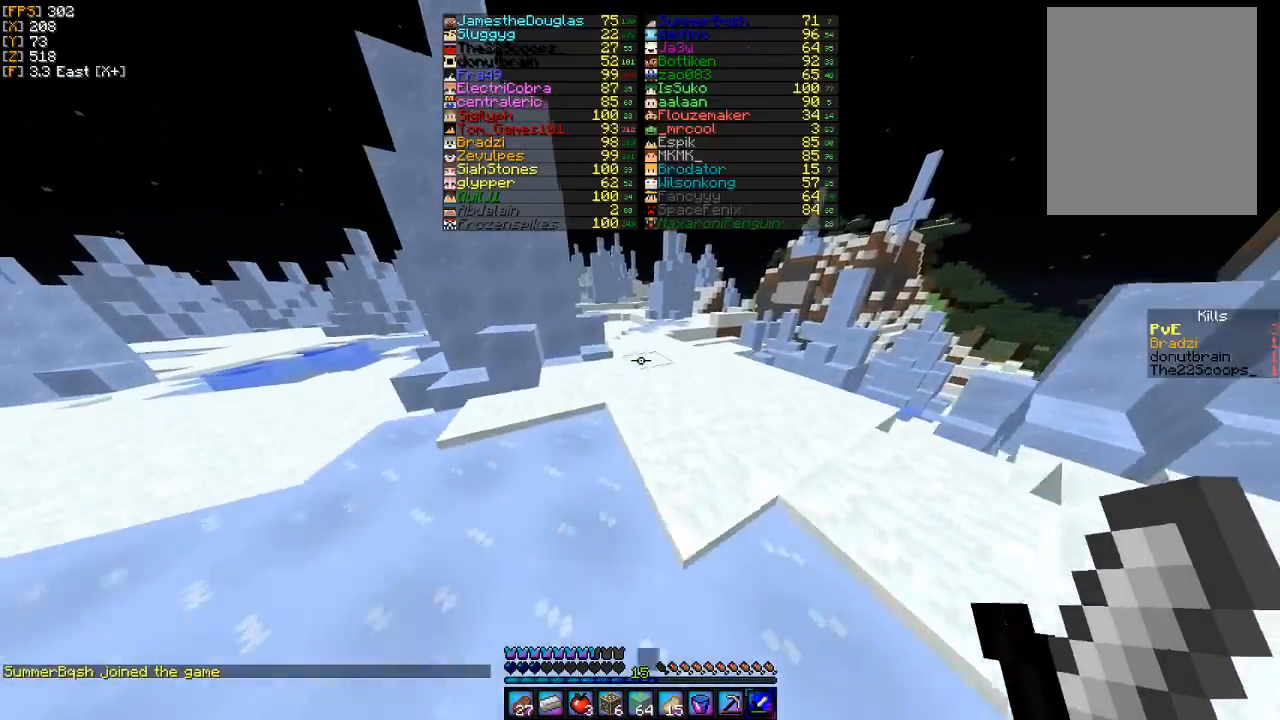
{"keys": ["w"], "mouse": [], "events": []}
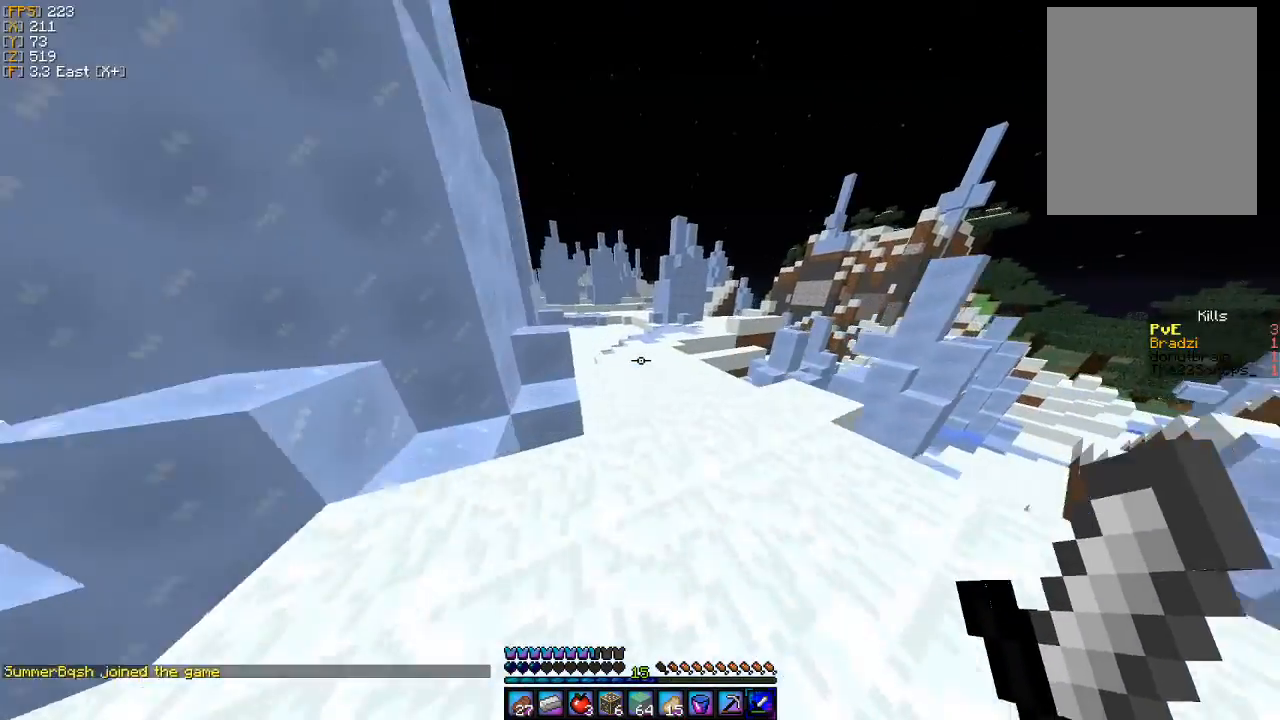
{"keys": ["w"], "mouse": [], "events": []}
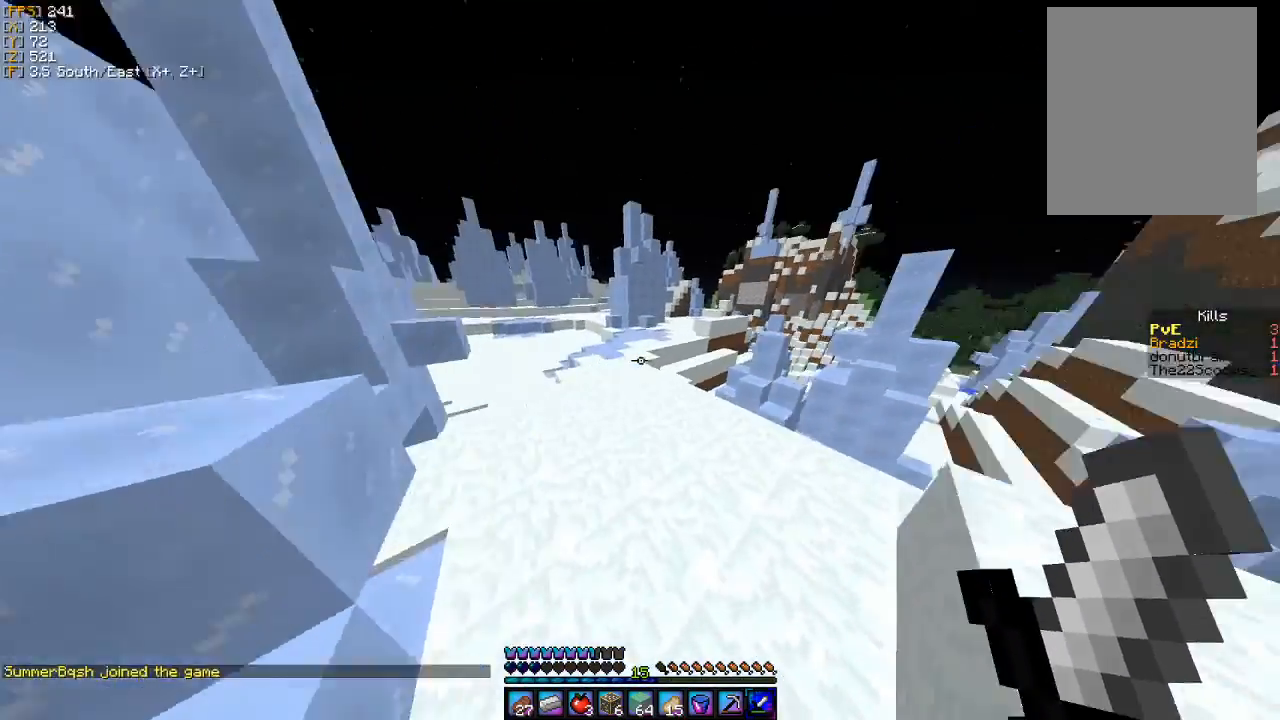
{"keys": ["a"], "mouse": [], "events": [[67, "a", "down"], [500, "w", "up"]]}